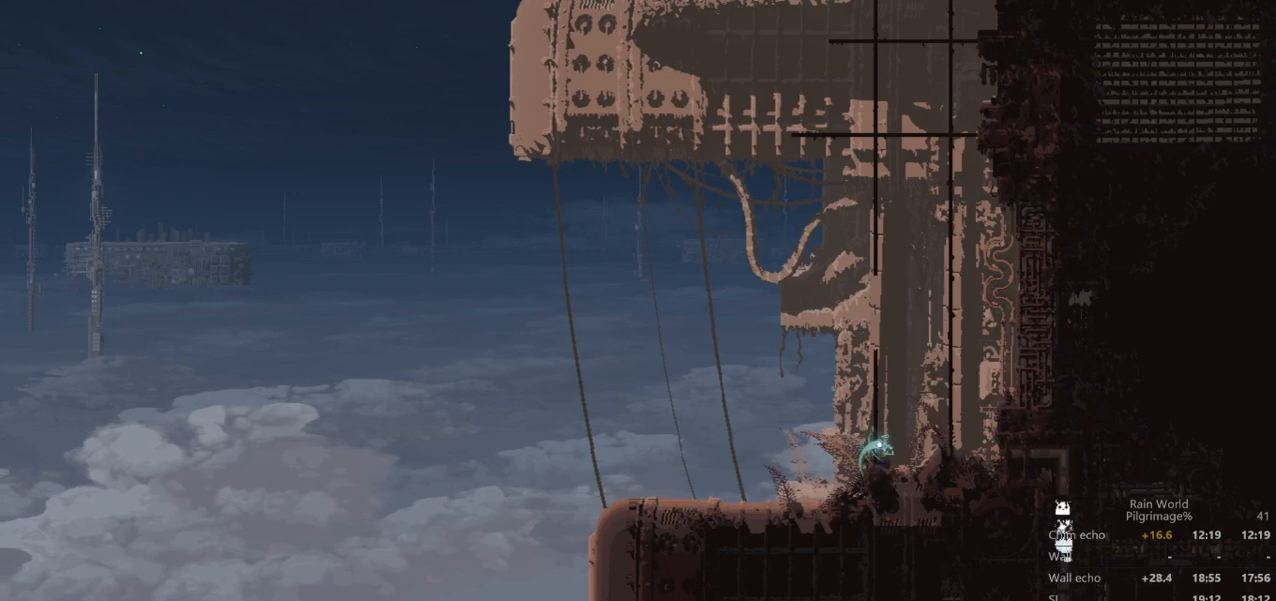
Gameplay with a controller (Xbox layout); each line is a JSON object with the inputs held at the frame after it. "events" lists button and stick changes between this image and that frame as [ms after this image, input, new state], when the widget could be followed in between. Not read: L1 L3 R1 R3 right_stick.
{"buttons": [], "left_stick": "up", "events": []}
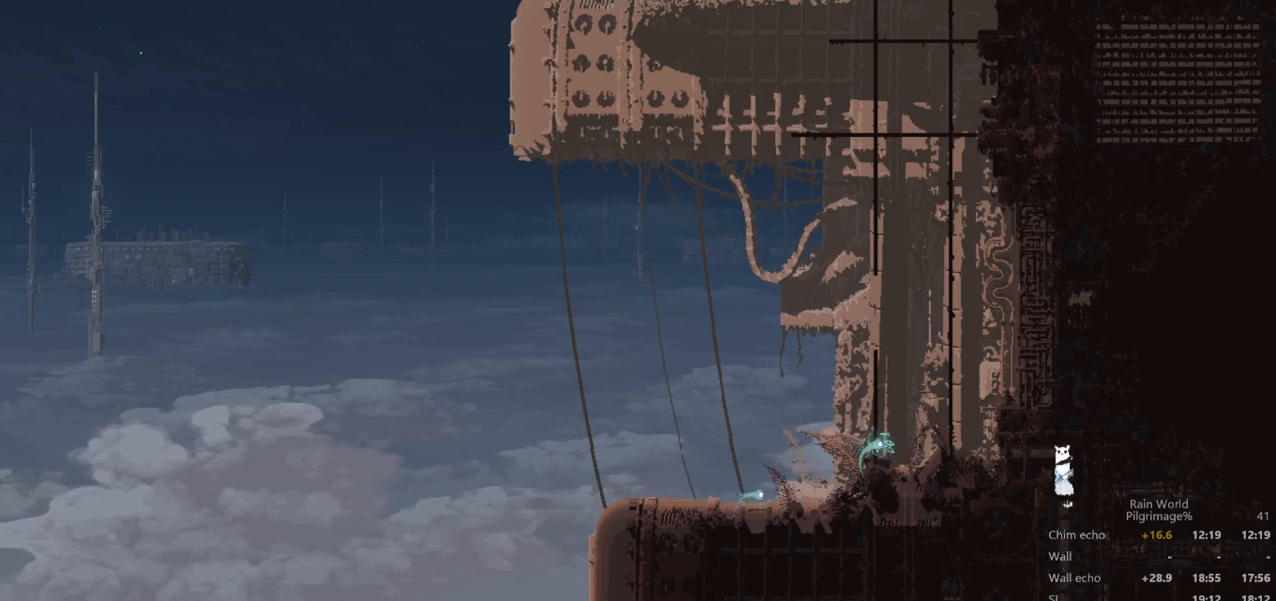
{"buttons": [], "left_stick": "left", "events": [[100, "left_stick", "left"]]}
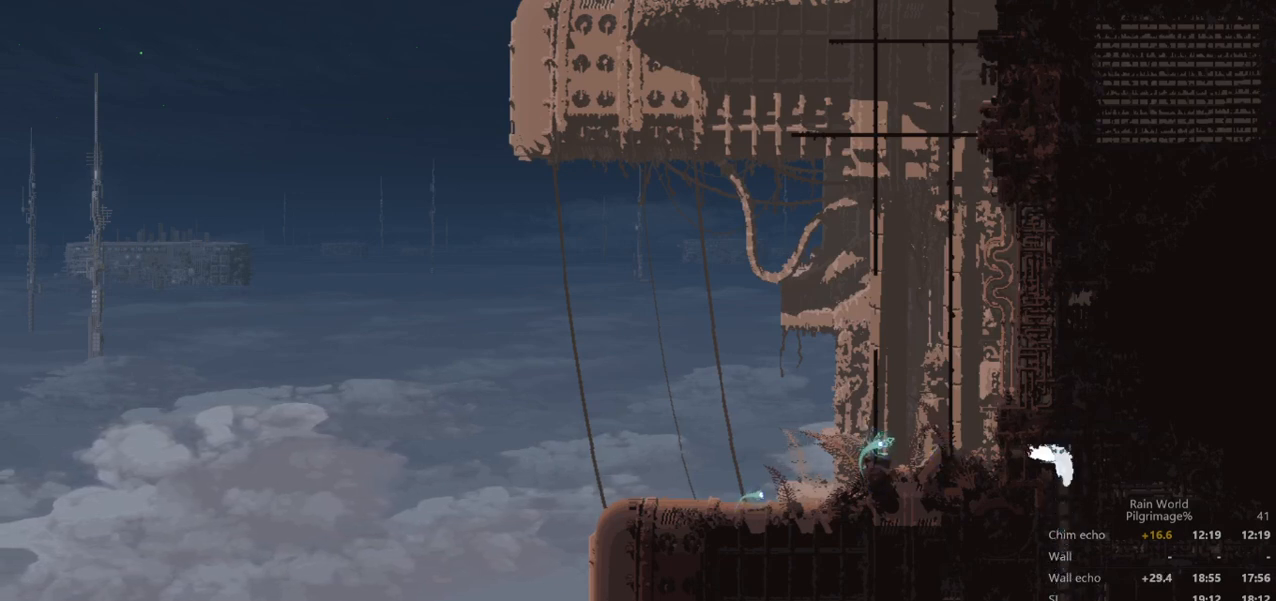
{"buttons": [], "left_stick": "left", "events": [[67, "A", "down"], [200, "A", "up"]]}
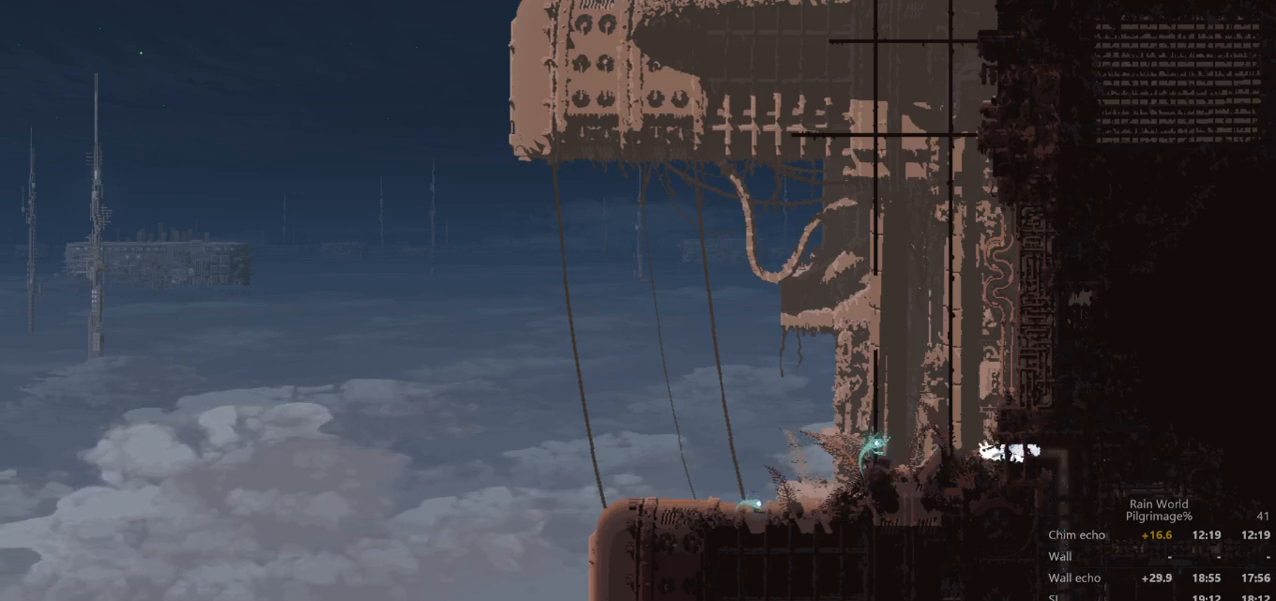
{"buttons": [], "left_stick": "up-left", "events": [[467, "left_stick", "up-left"]]}
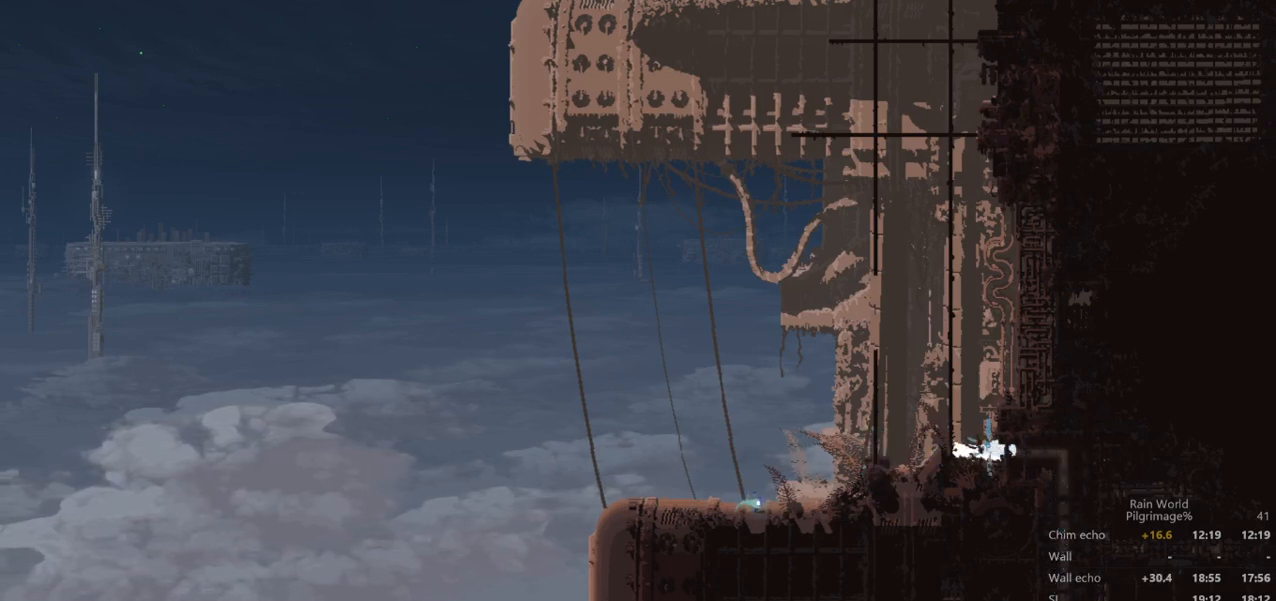
{"buttons": [], "left_stick": "up", "events": [[167, "left_stick", "up"]]}
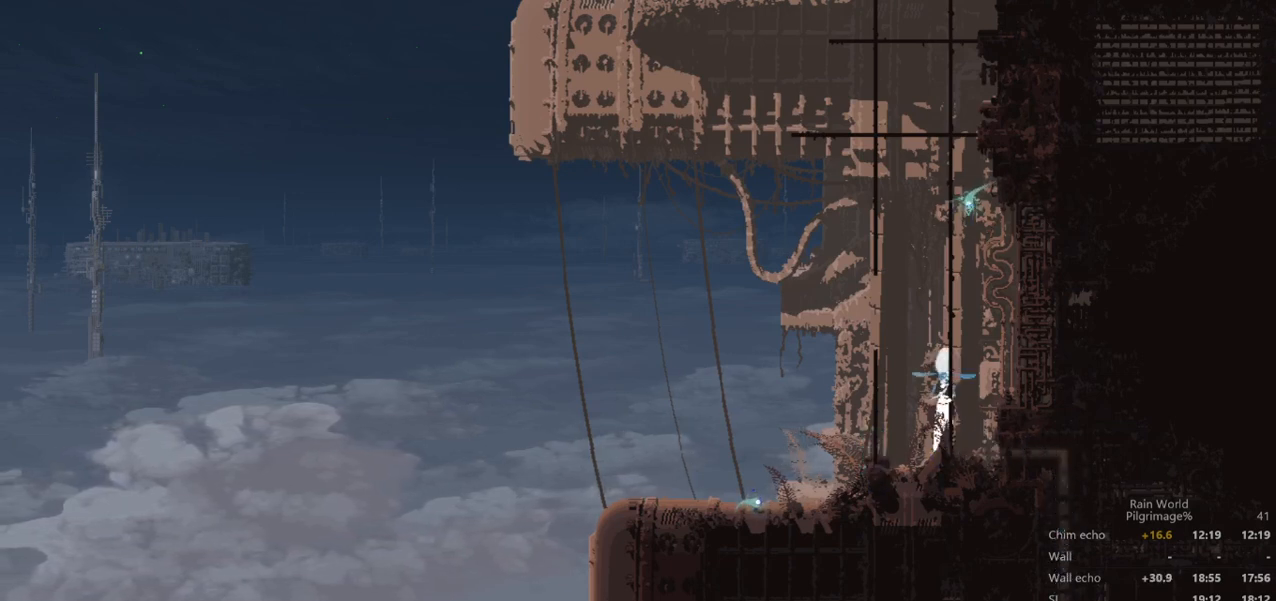
{"buttons": [], "left_stick": "up", "events": []}
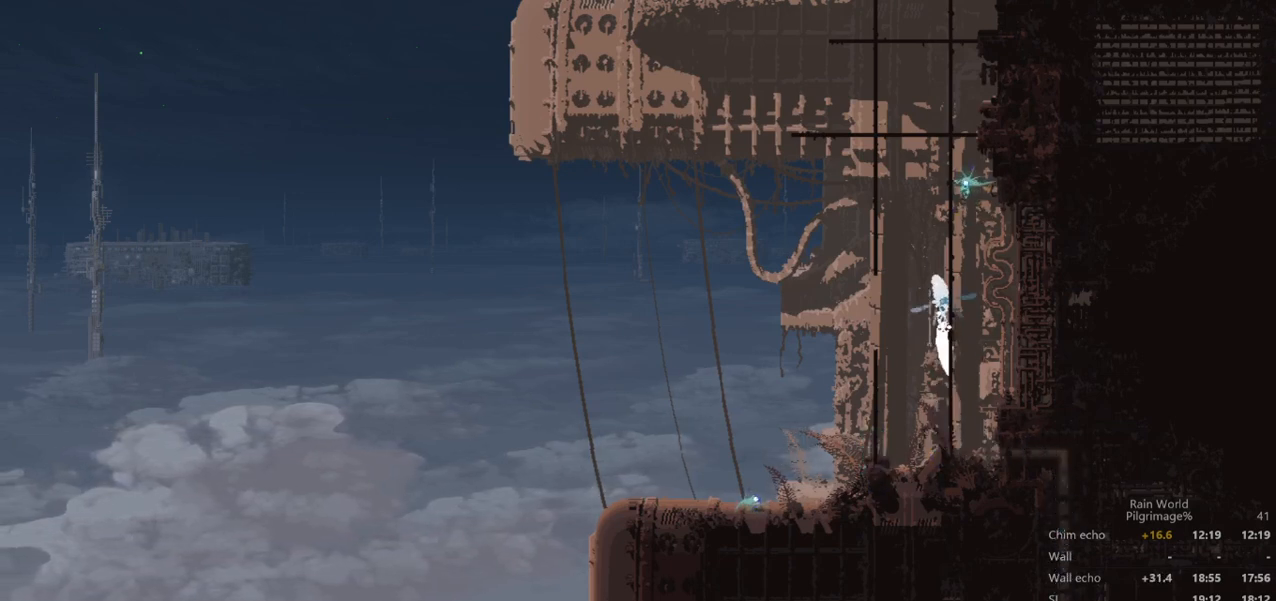
{"buttons": [], "left_stick": "up", "events": []}
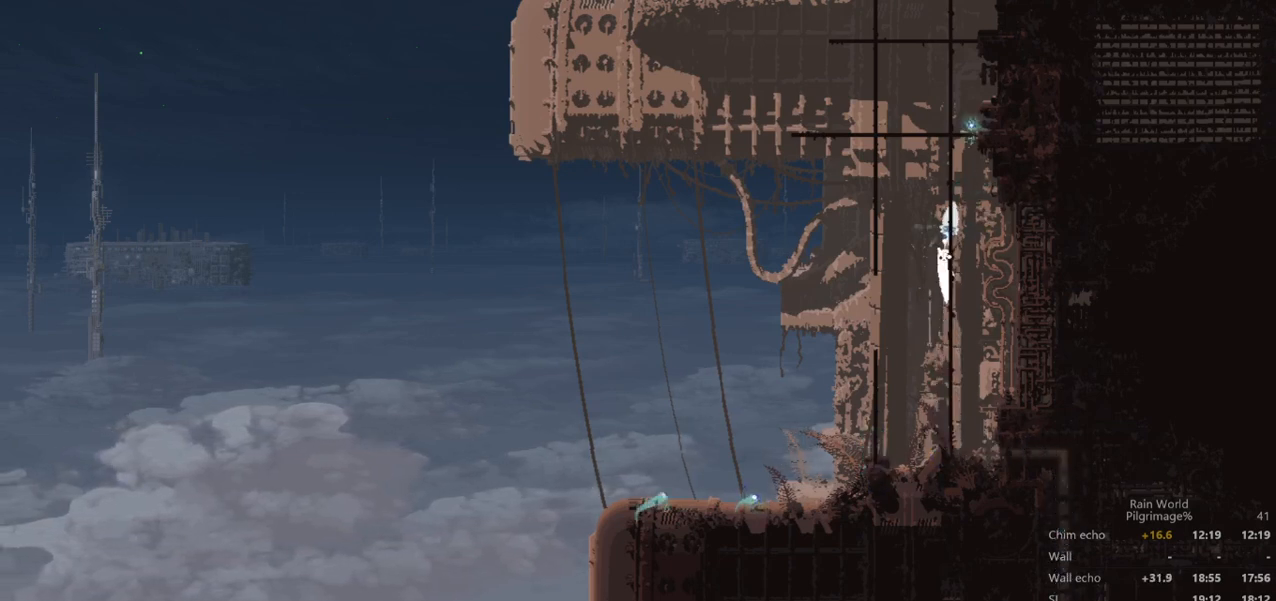
{"buttons": [], "left_stick": "up", "events": []}
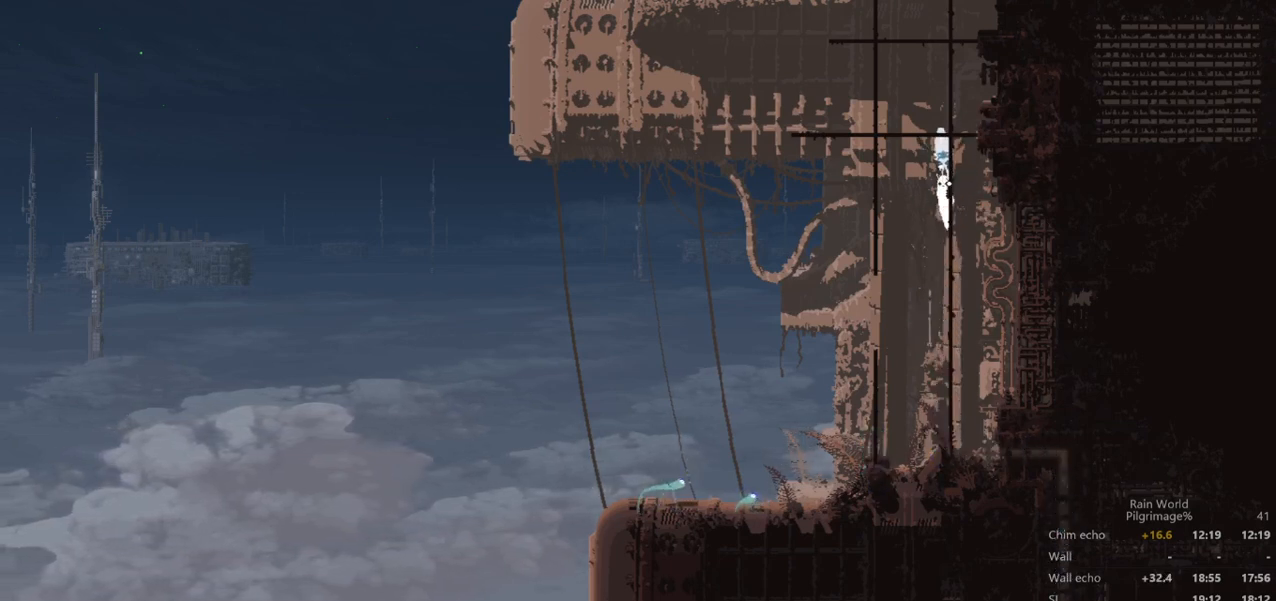
{"buttons": [], "left_stick": "up", "events": []}
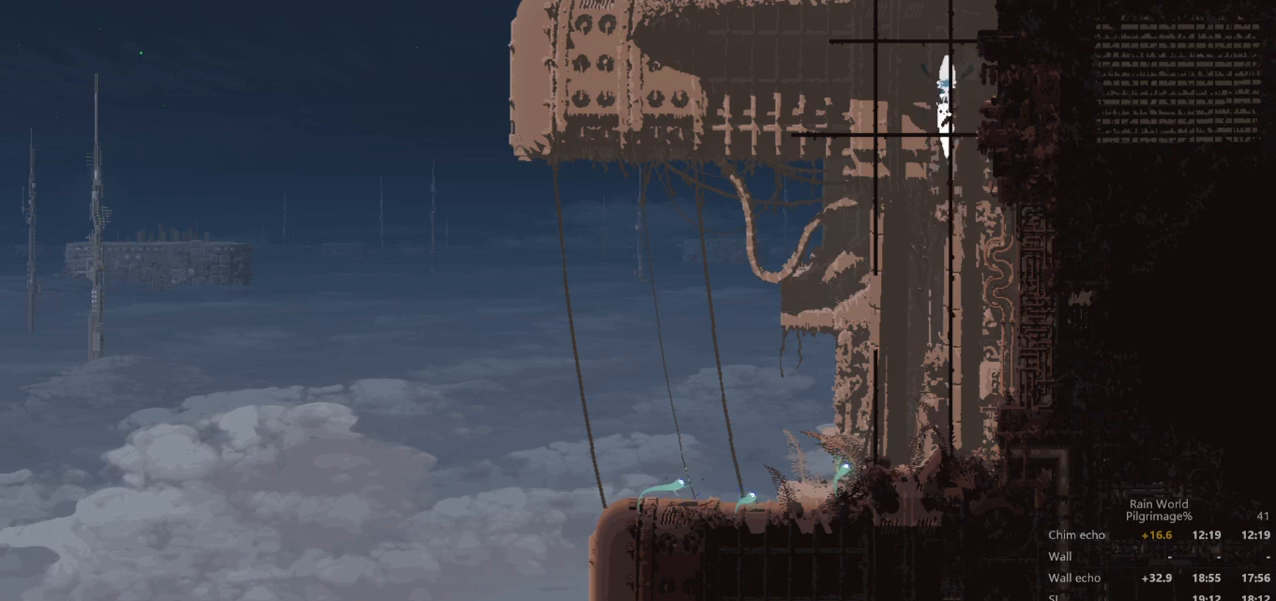
{"buttons": [], "left_stick": "up", "events": []}